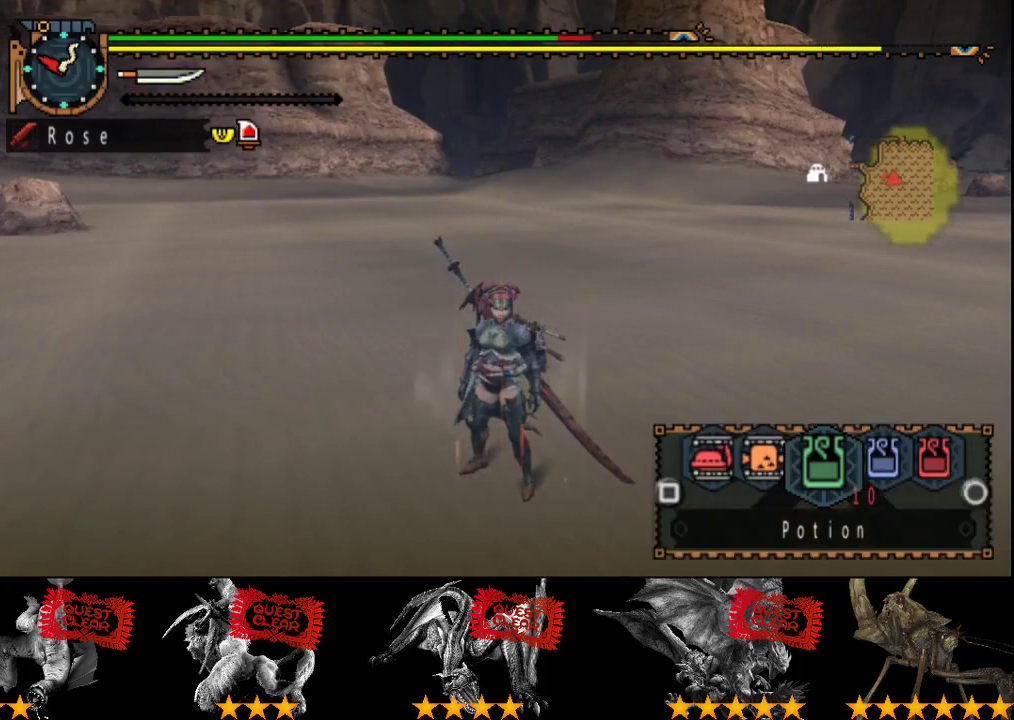
Gameplay with a controller (PlayStation layout); each line is a JSON object with the inputs held at the frame after it. "events" lists button and stick changes between this image and that frame as [ms after this image, input, new state], when the widget could be followed in between. Not read: L3 R3.
{"buttons": ["L2"], "left_stick": "center", "right_stick": "center", "events": [[250, "SQUARE", "down"], [317, "SQUARE", "up"], [383, "SQUARE", "down"], [450, "SQUARE", "up"]]}
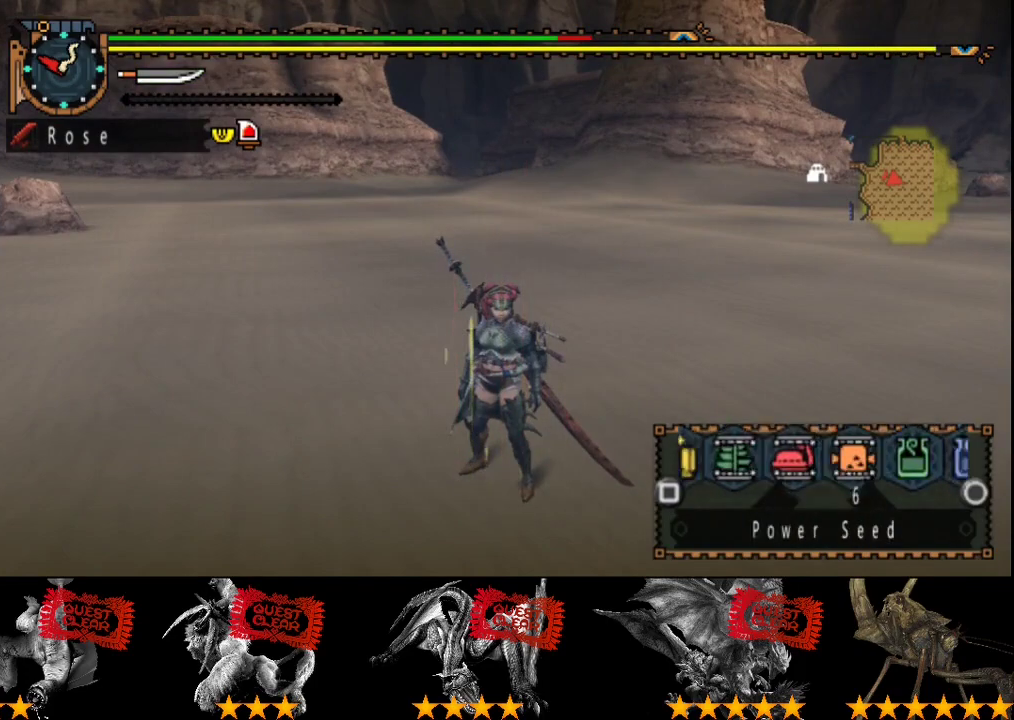
{"buttons": ["SQUARE"], "left_stick": "up", "right_stick": "center", "events": [[50, "SQUARE", "down"], [117, "SQUARE", "up"], [400, "L2", "up"], [400, "left_stick", "up"], [433, "SQUARE", "down"]]}
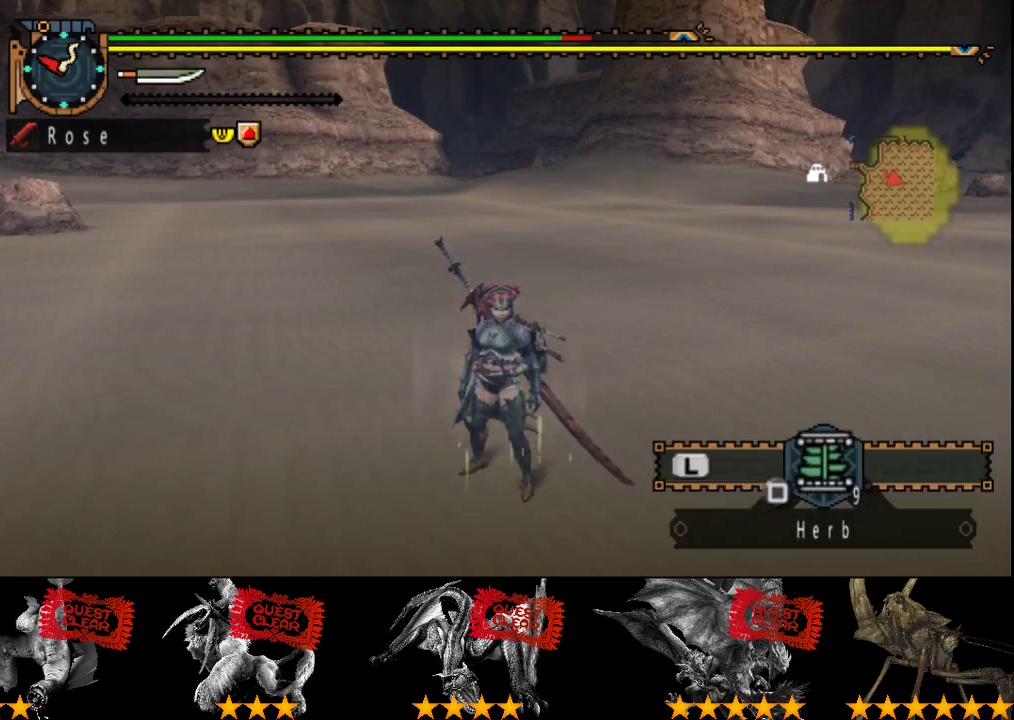
{"buttons": ["L2"], "left_stick": "center", "right_stick": "center", "events": [[33, "SQUARE", "up"], [133, "left_stick", "center"], [167, "L2", "down"]]}
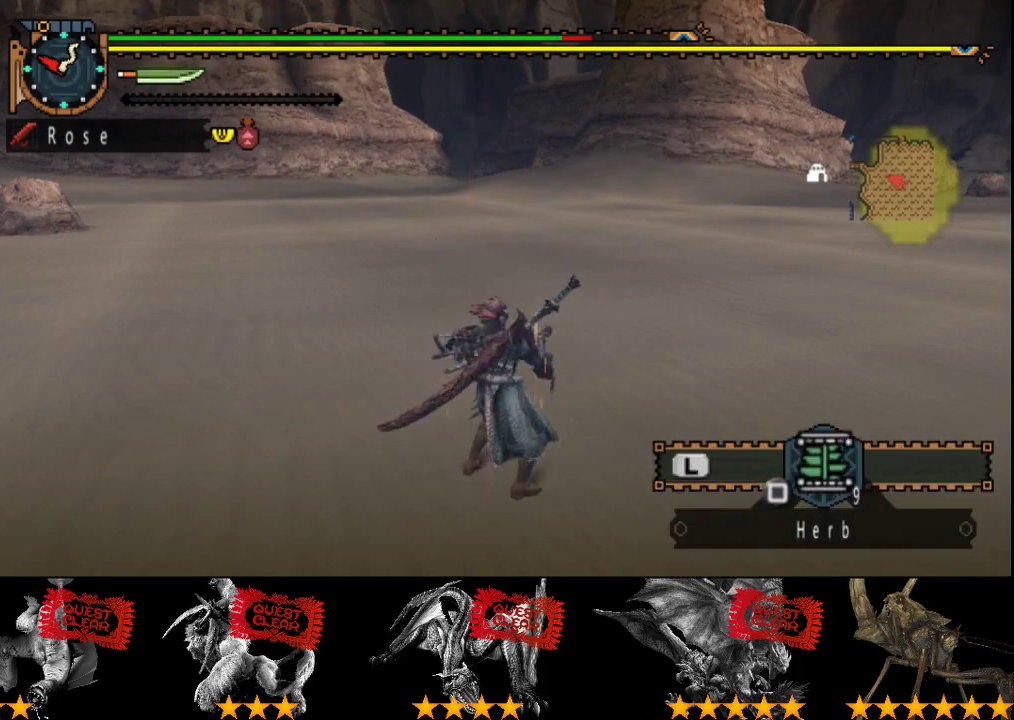
{"buttons": ["L2"], "left_stick": "center", "right_stick": "center", "events": []}
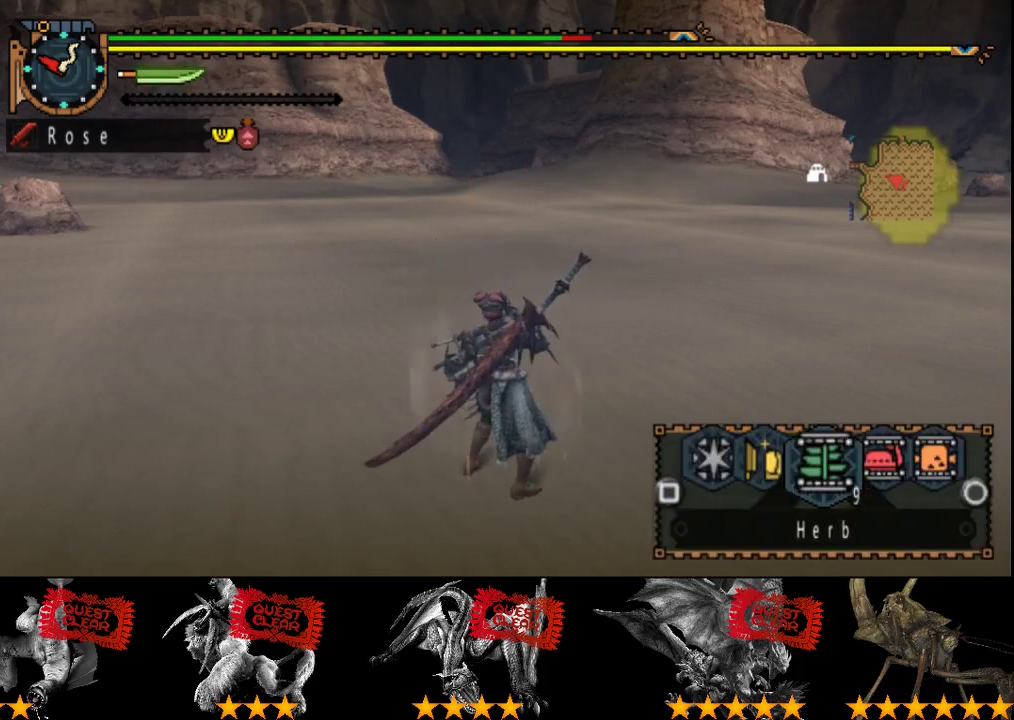
{"buttons": ["L2"], "left_stick": "center", "right_stick": "center", "events": []}
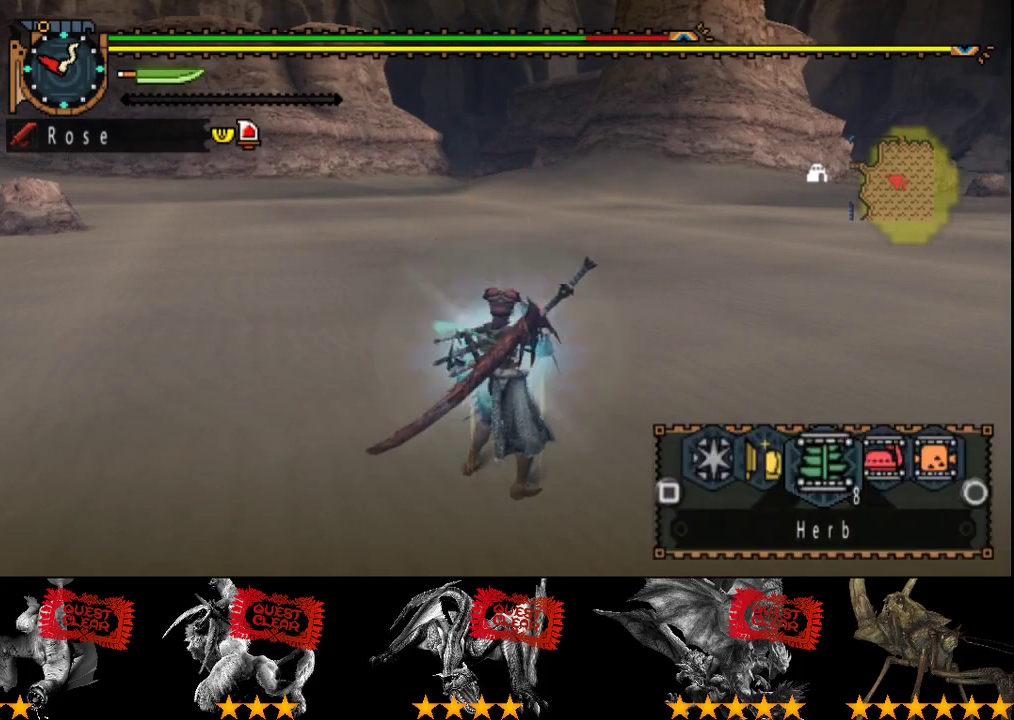
{"buttons": ["L2"], "left_stick": "center", "right_stick": "center", "events": [[133, "SQUARE", "down"], [183, "SQUARE", "up"], [250, "SQUARE", "down"], [317, "SQUARE", "up"]]}
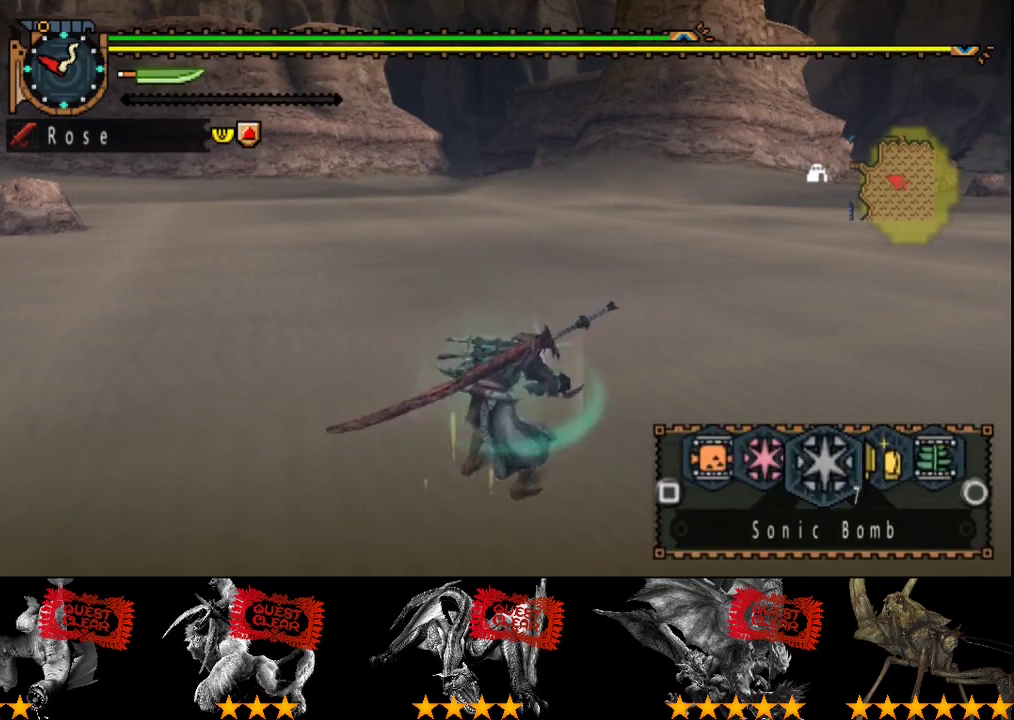
{"buttons": [], "left_stick": "center", "right_stick": "center", "events": [[483, "L2", "up"]]}
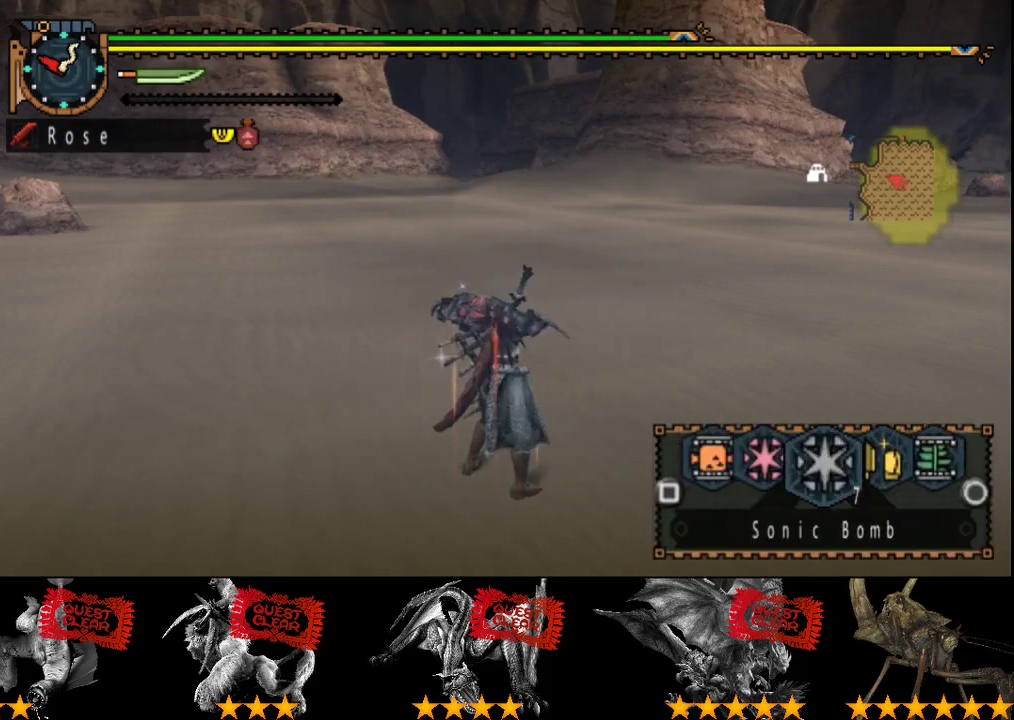
{"buttons": [], "left_stick": "center", "right_stick": "center", "events": []}
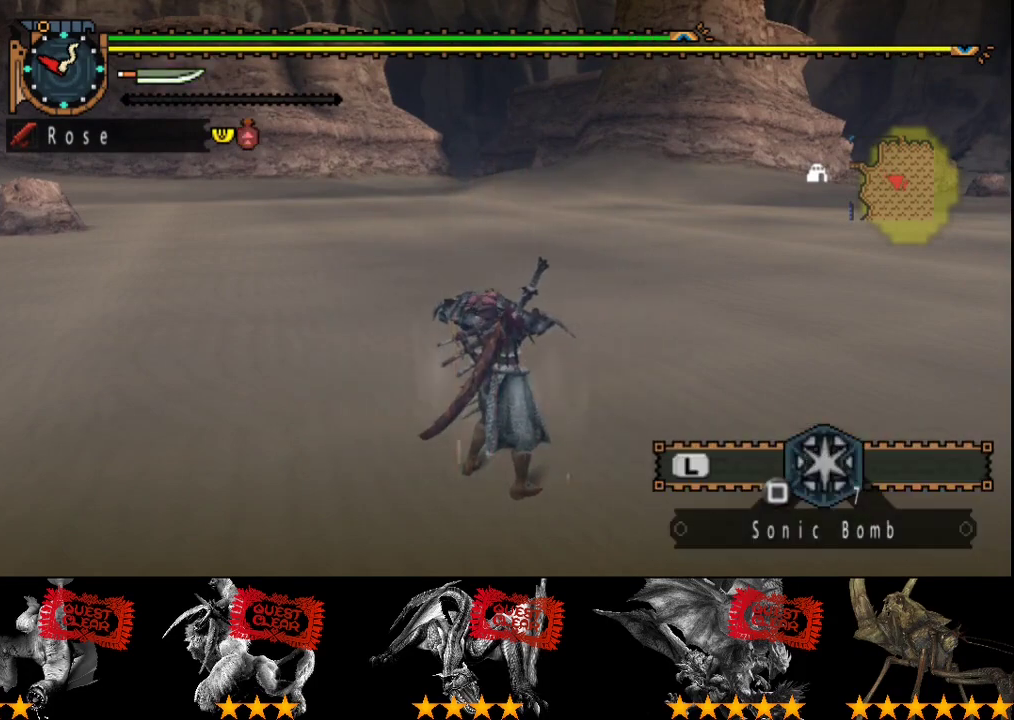
{"buttons": [], "left_stick": "center", "right_stick": "center", "events": []}
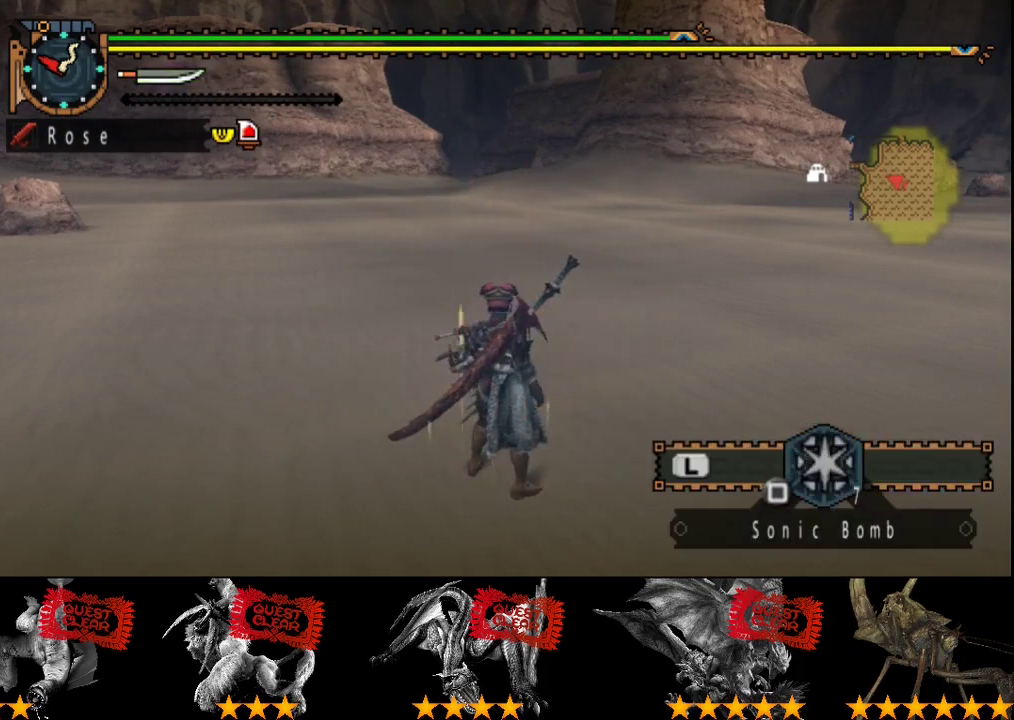
{"buttons": [], "left_stick": "center", "right_stick": "center", "events": []}
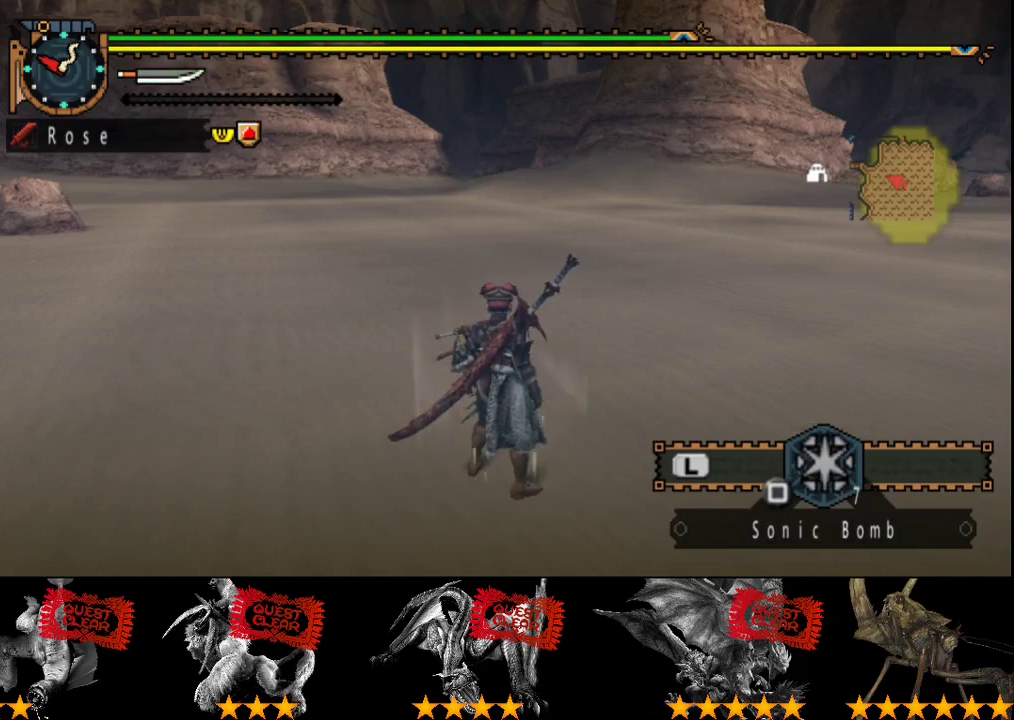
{"buttons": [], "left_stick": "center", "right_stick": "center", "events": []}
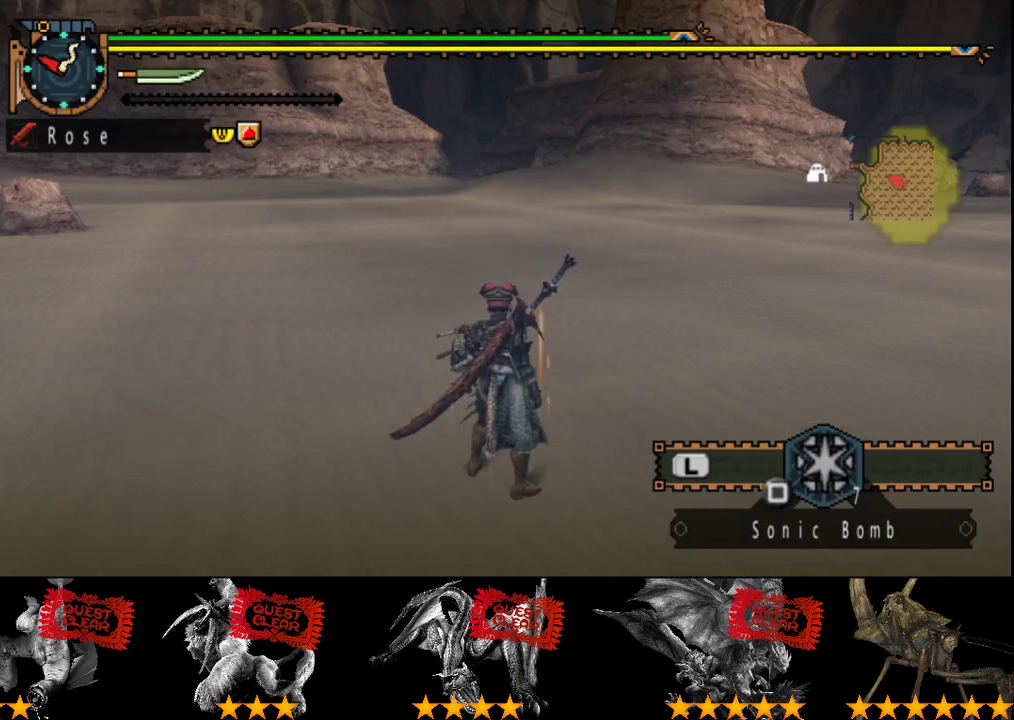
{"buttons": [], "left_stick": "center", "right_stick": "center", "events": []}
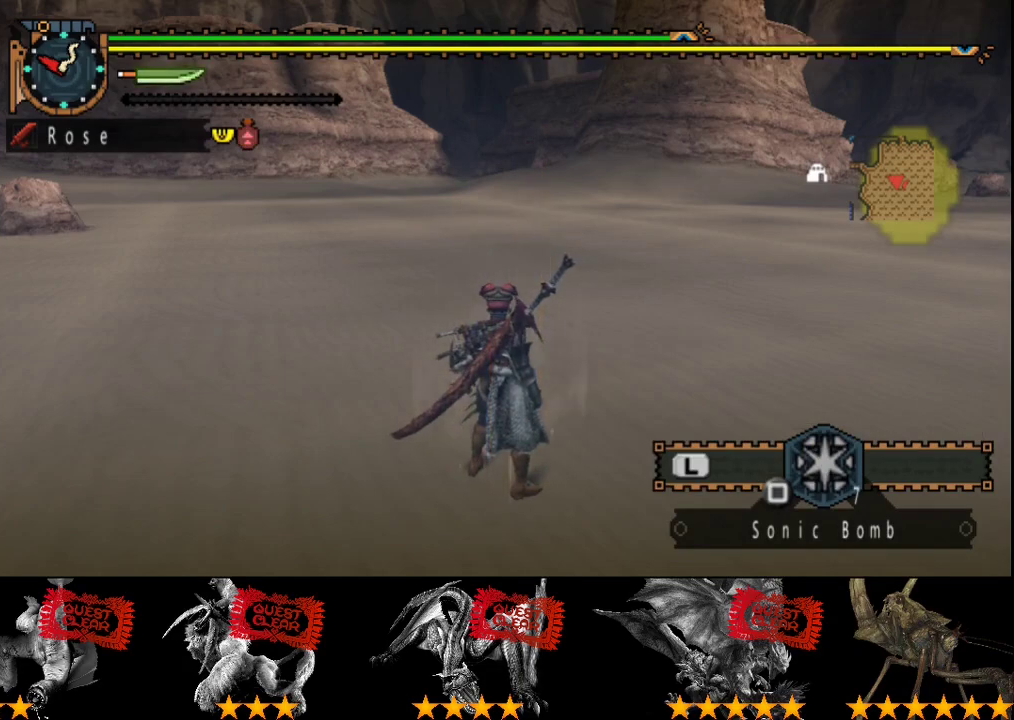
{"buttons": [], "left_stick": "center", "right_stick": "center", "events": []}
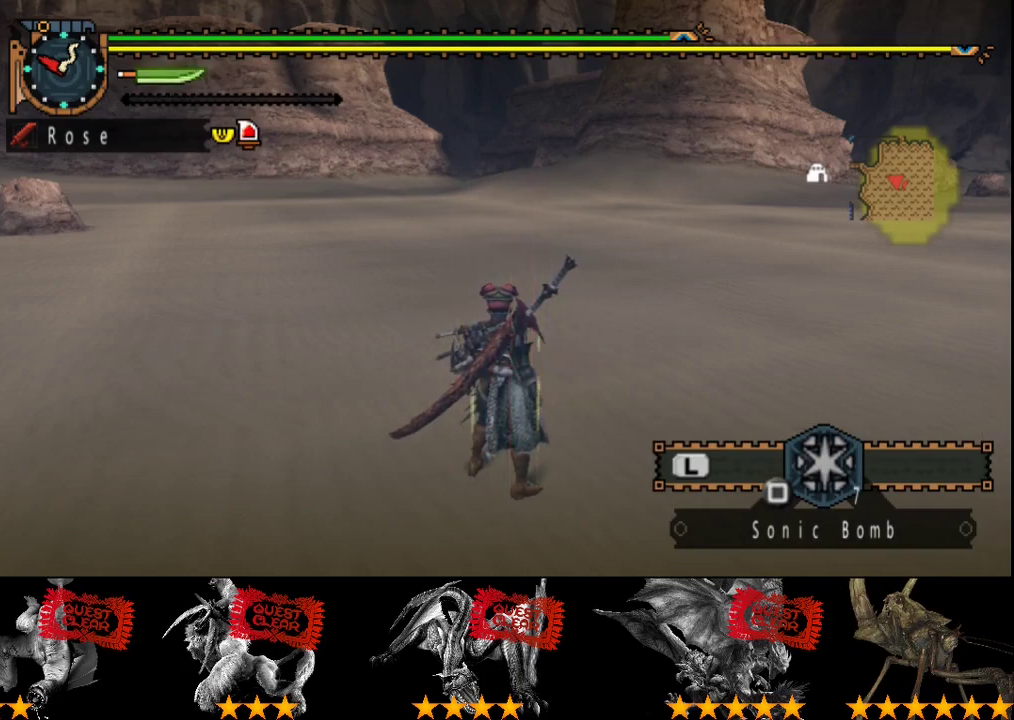
{"buttons": [], "left_stick": "center", "right_stick": "center", "events": []}
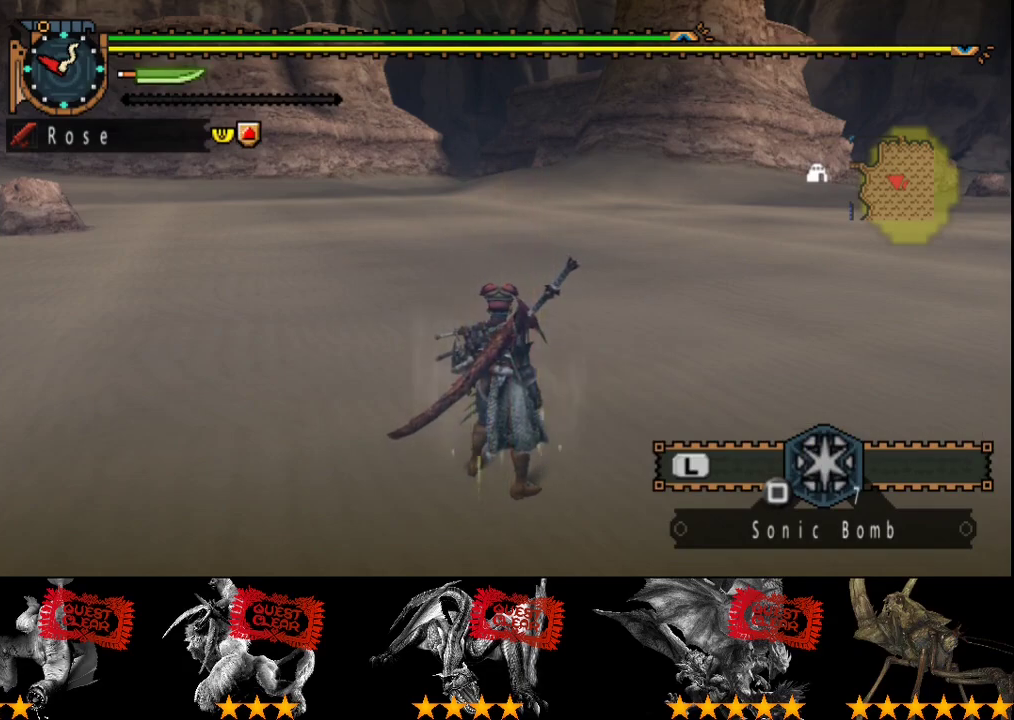
{"buttons": [], "left_stick": "center", "right_stick": "center", "events": []}
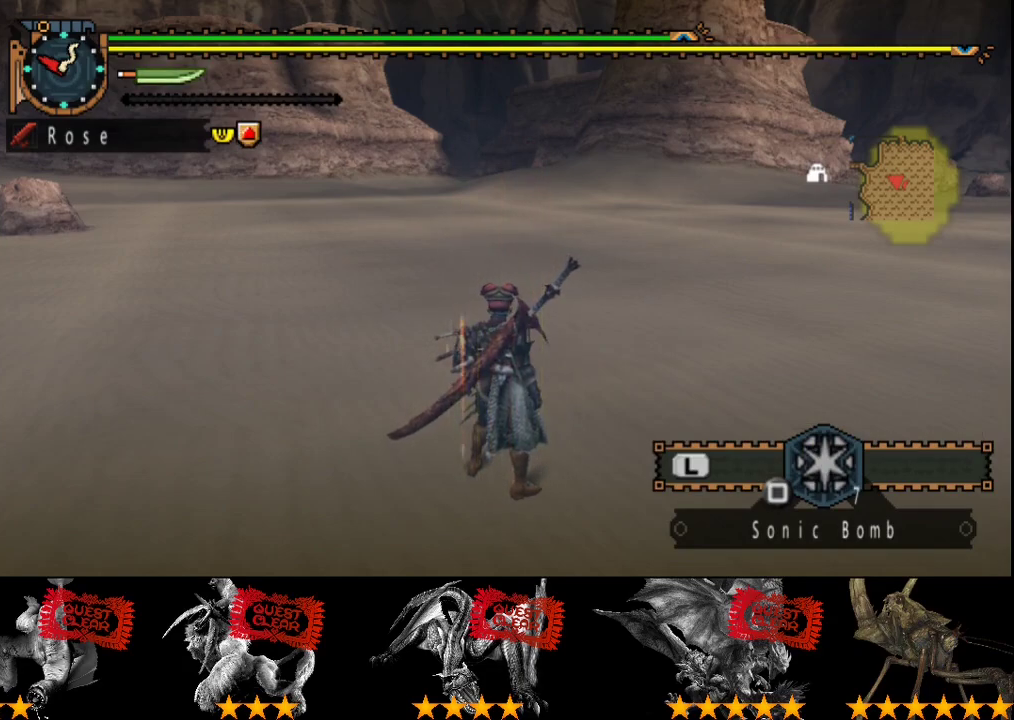
{"buttons": [], "left_stick": "center", "right_stick": "center", "events": []}
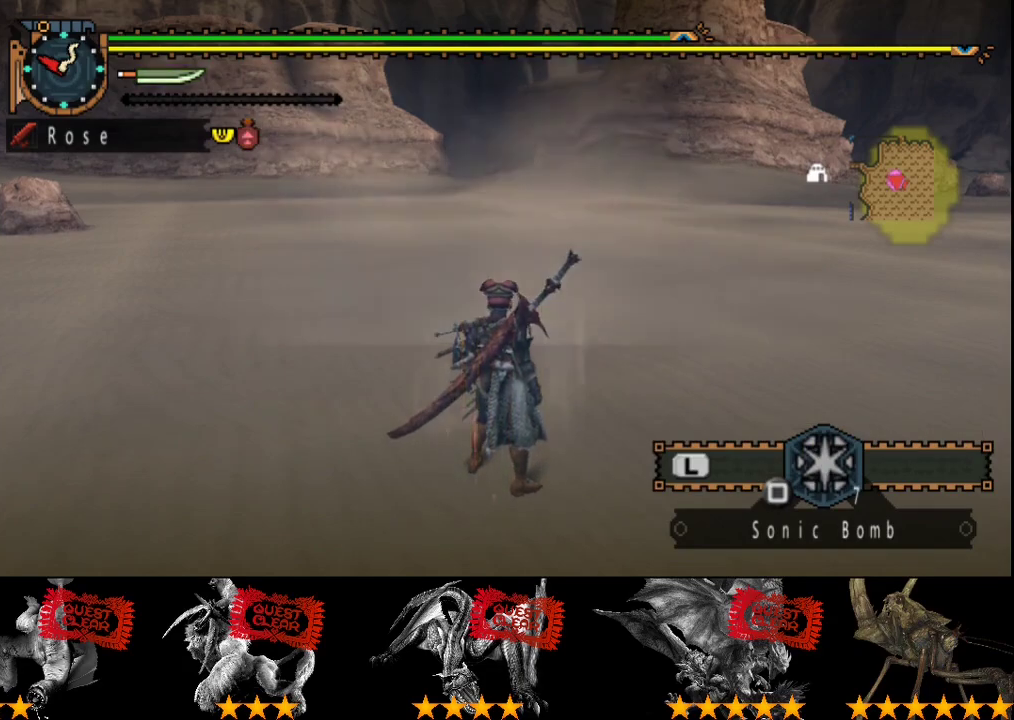
{"buttons": ["R2"], "left_stick": "up", "right_stick": "center", "events": [[233, "R2", "down"], [233, "left_stick", "up"]]}
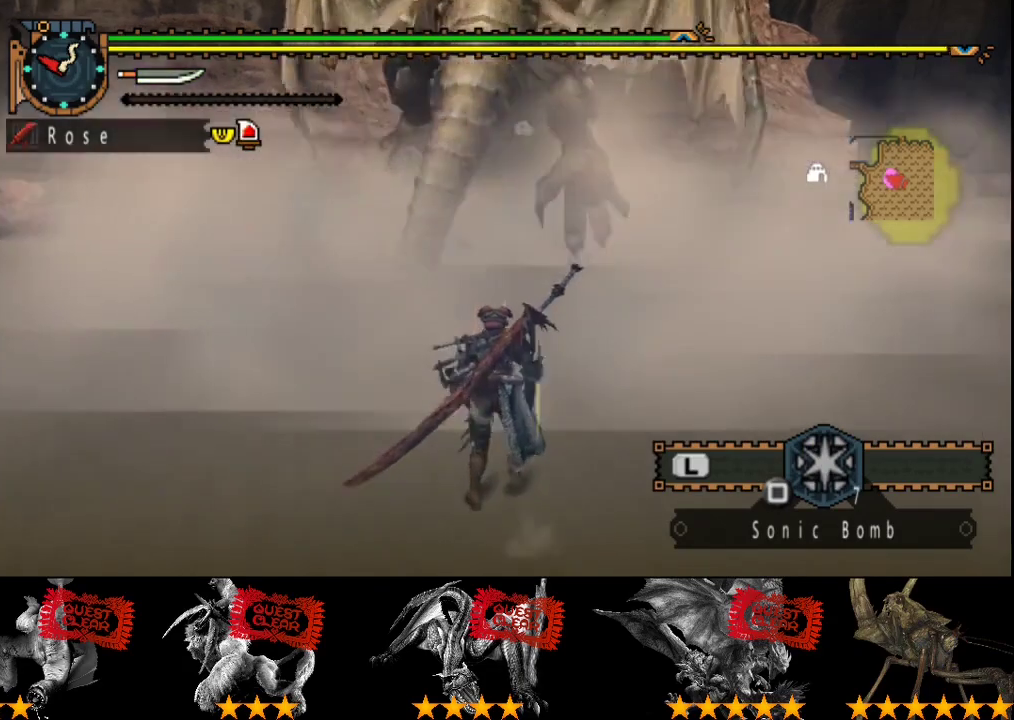
{"buttons": ["R2"], "left_stick": "up", "right_stick": "center", "events": []}
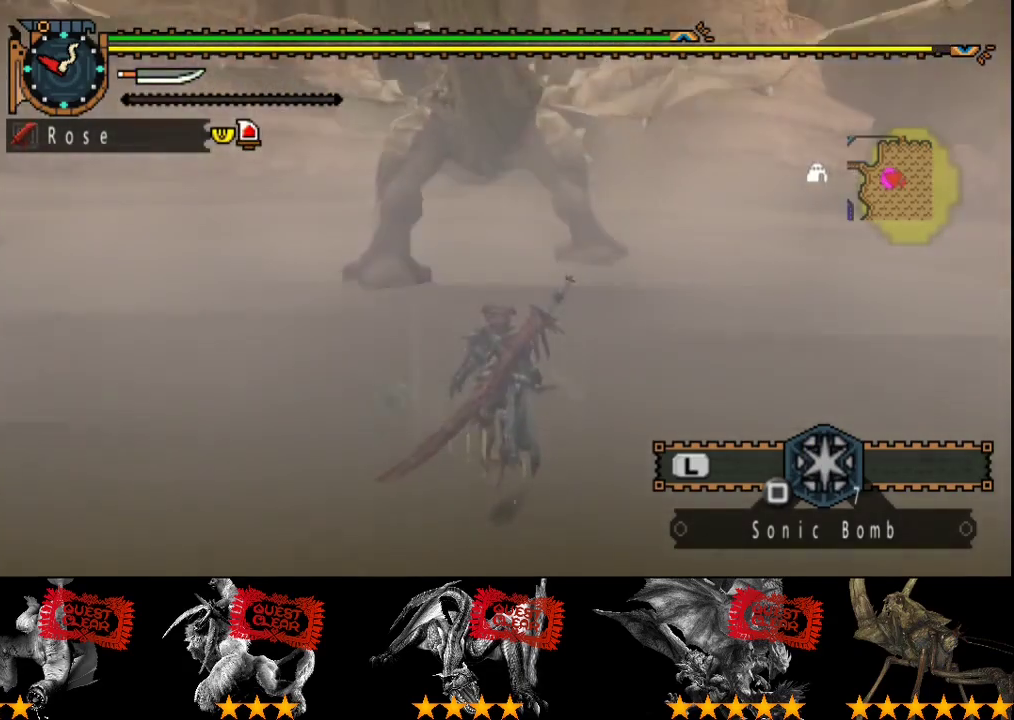
{"buttons": ["R2"], "left_stick": "up", "right_stick": "center", "events": []}
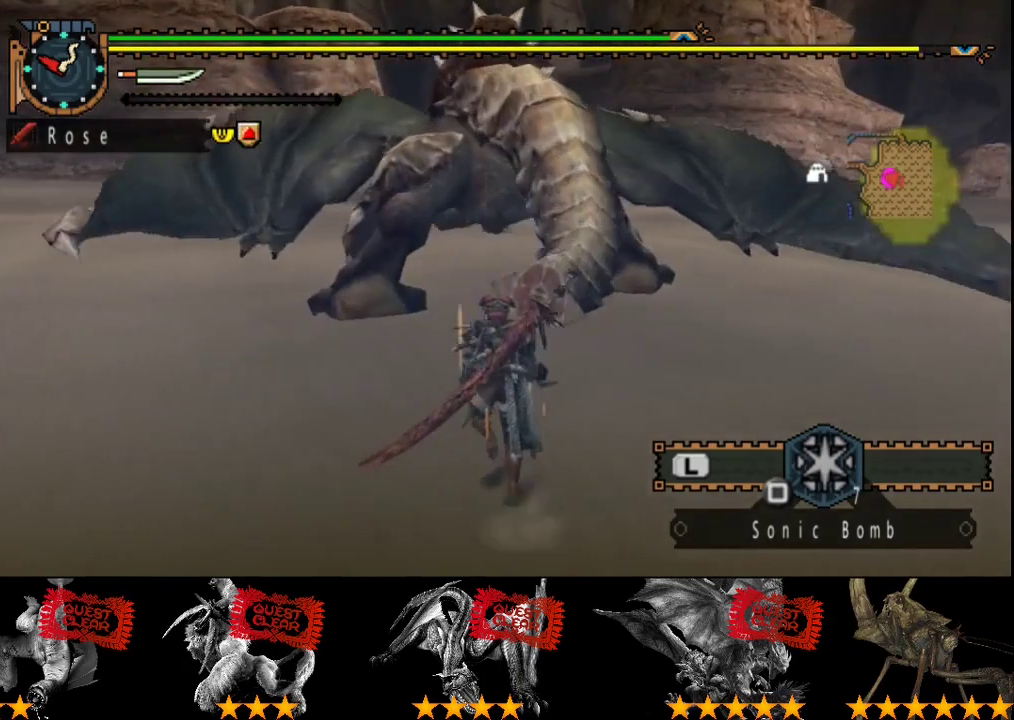
{"buttons": [], "left_stick": "up", "right_stick": "center", "events": [[283, "TRIANGLE", "down"], [417, "TRIANGLE", "up"], [483, "R2", "up"]]}
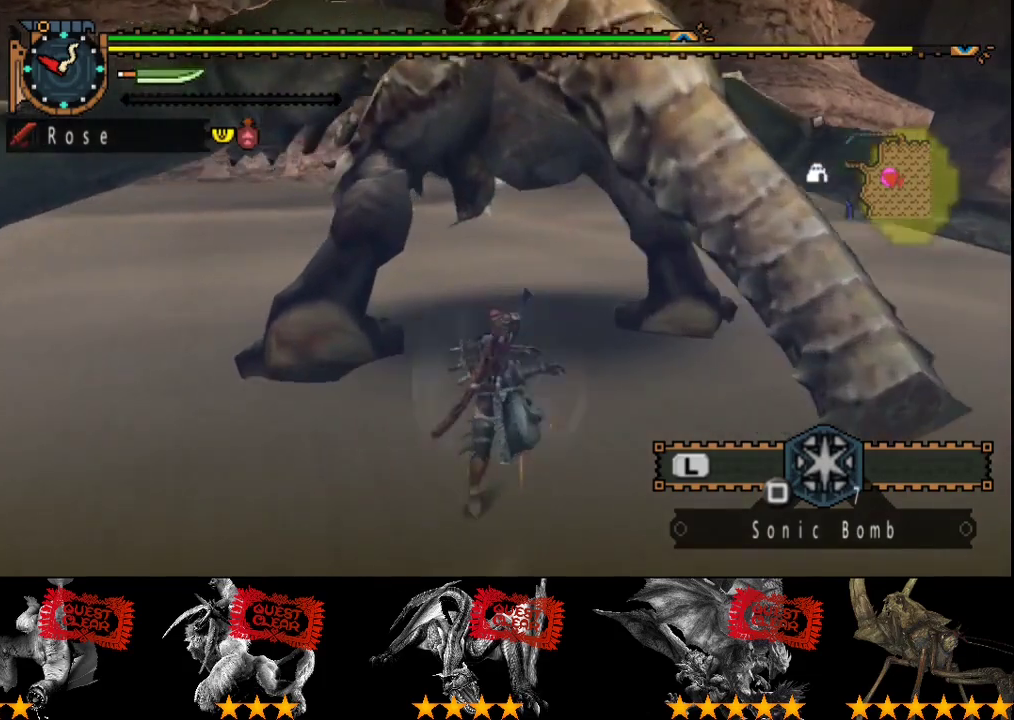
{"buttons": ["TRIANGLE"], "left_stick": "up", "right_stick": "center", "events": [[50, "TRIANGLE", "down"], [150, "TRIANGLE", "up"], [217, "TRIANGLE", "down"], [283, "TRIANGLE", "up"], [350, "TRIANGLE", "down"]]}
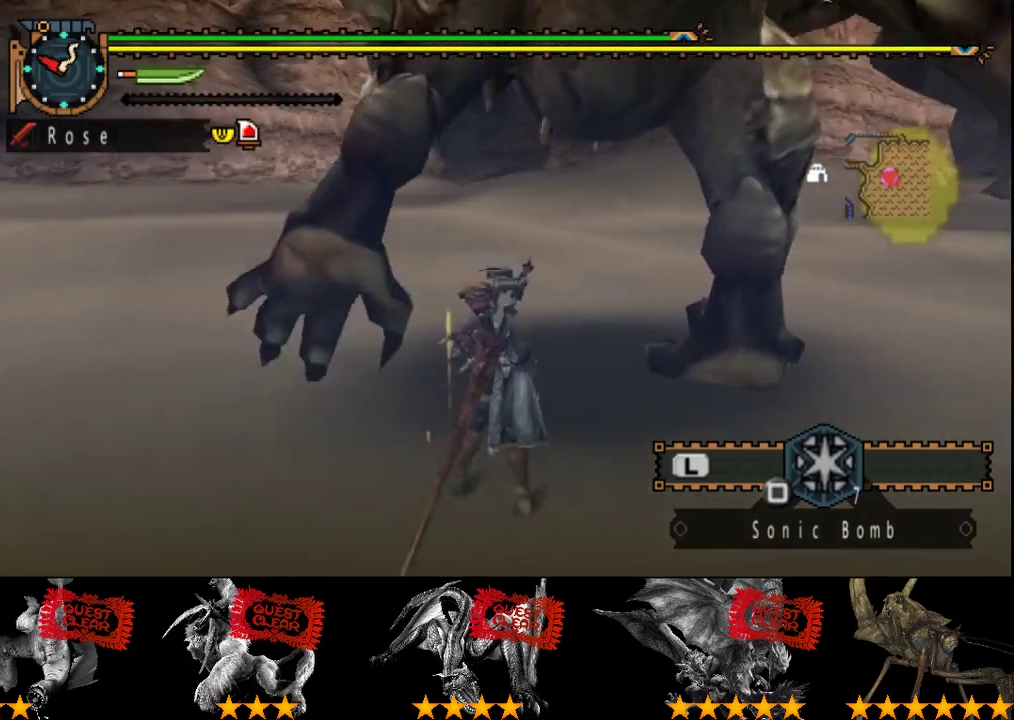
{"buttons": ["TRIANGLE"], "left_stick": "up", "right_stick": "center", "events": []}
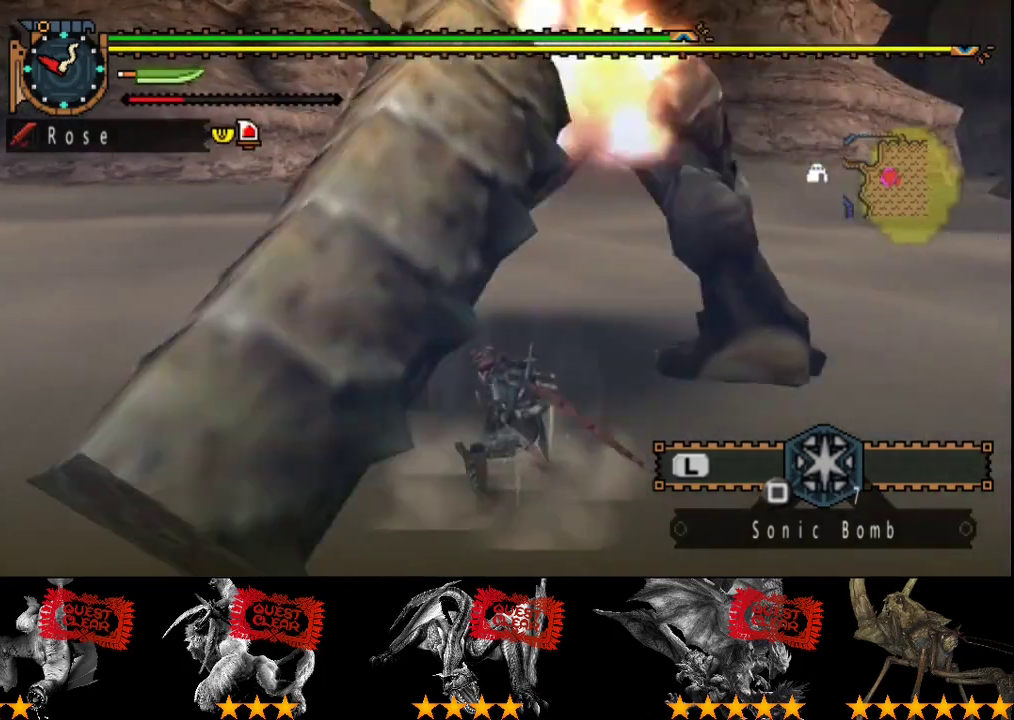
{"buttons": [], "left_stick": "up", "right_stick": "center", "events": [[400, "TRIANGLE", "up"]]}
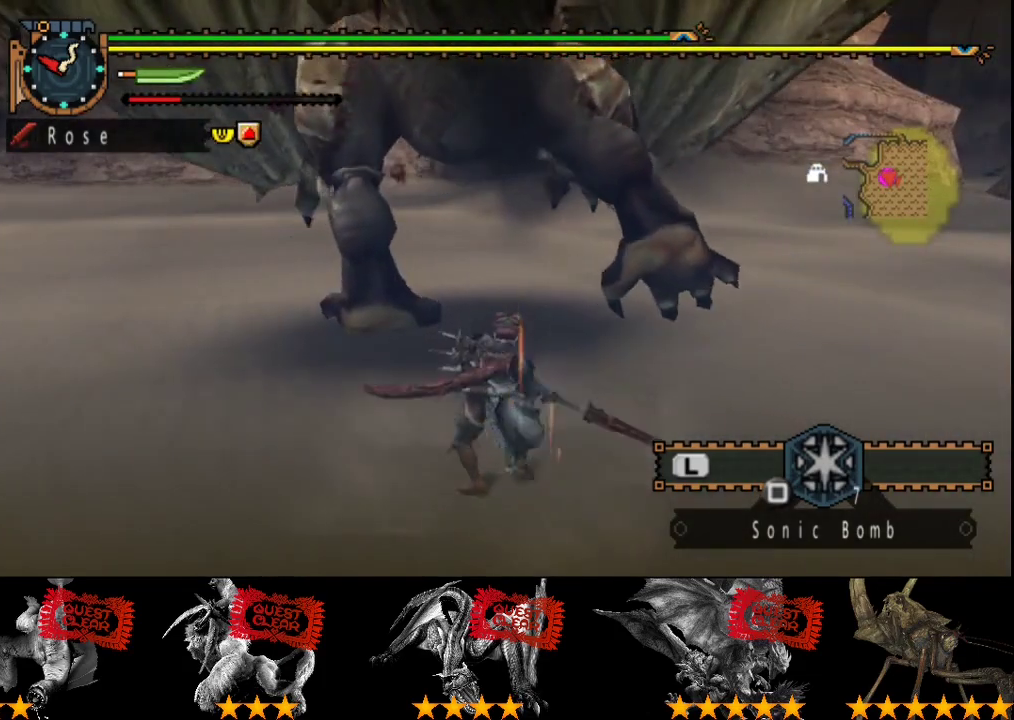
{"buttons": [], "left_stick": "up", "right_stick": "center", "events": []}
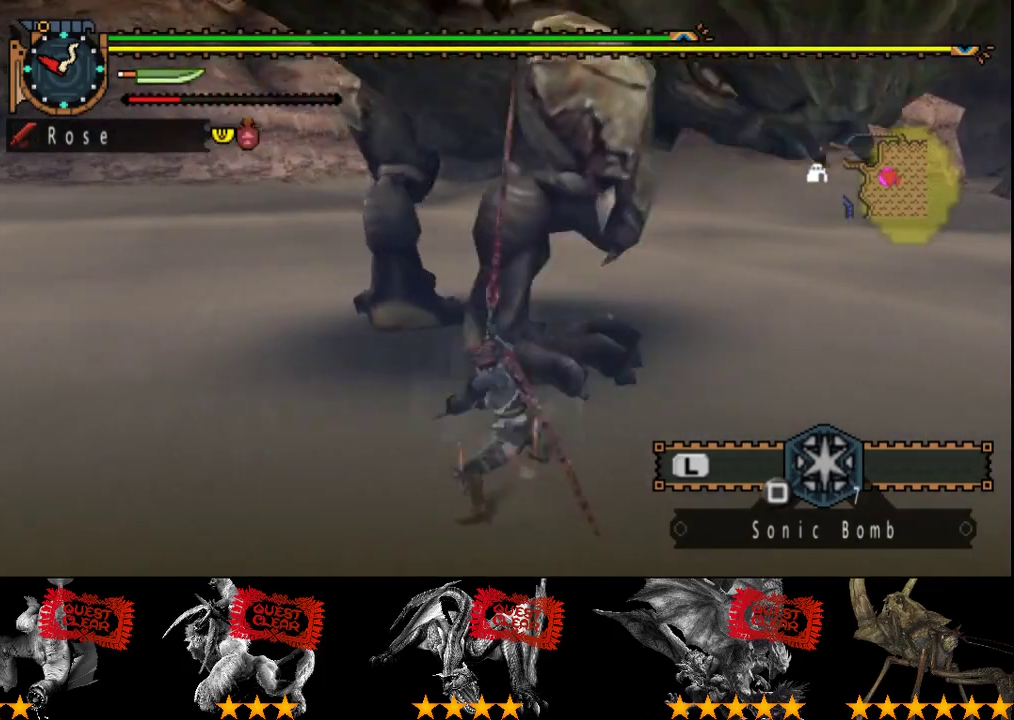
{"buttons": [], "left_stick": "up", "right_stick": "center", "events": [[383, "CIRCLE", "down"], [450, "CIRCLE", "up"]]}
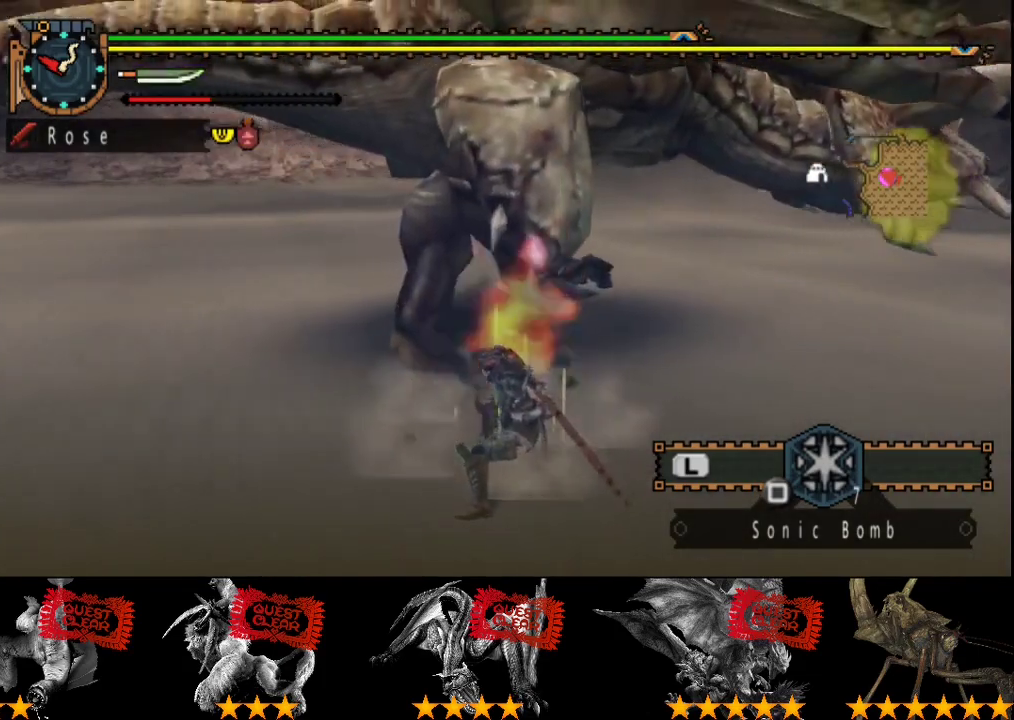
{"buttons": ["TRIANGLE"], "left_stick": "up", "right_stick": "center", "events": [[17, "CIRCLE", "down"], [33, "left_stick", "up-left"], [250, "CIRCLE", "up"], [383, "TRIANGLE", "down"], [483, "left_stick", "up"]]}
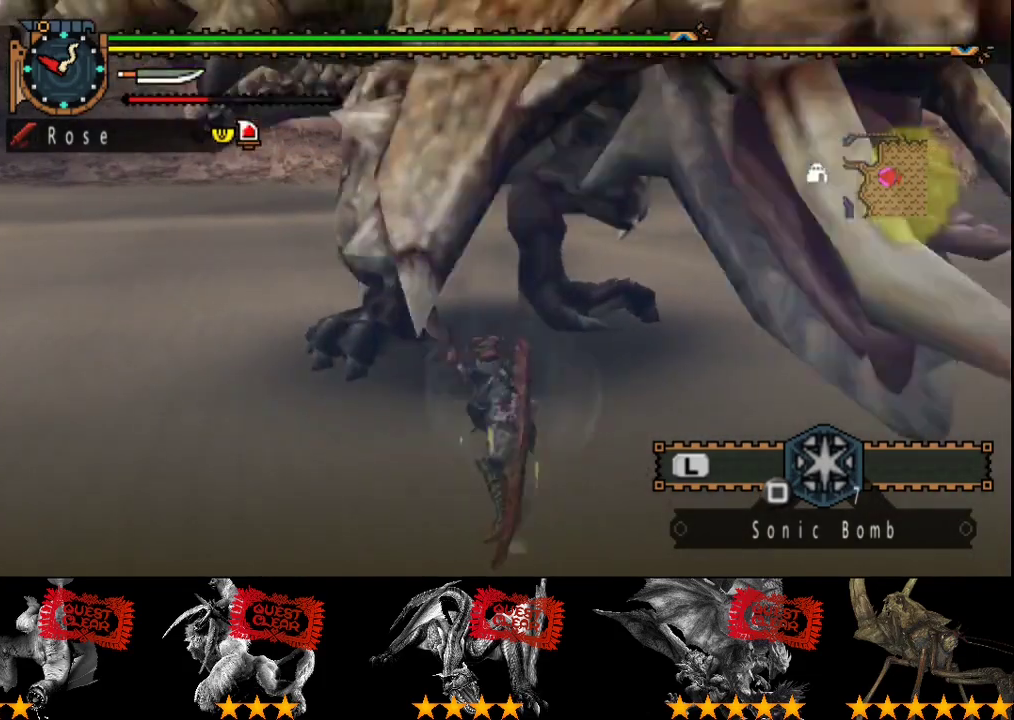
{"buttons": [], "left_stick": "up", "right_stick": "center", "events": [[217, "TRIANGLE", "up"], [283, "TRIANGLE", "down"], [350, "TRIANGLE", "up"], [417, "TRIANGLE", "down"], [500, "TRIANGLE", "up"]]}
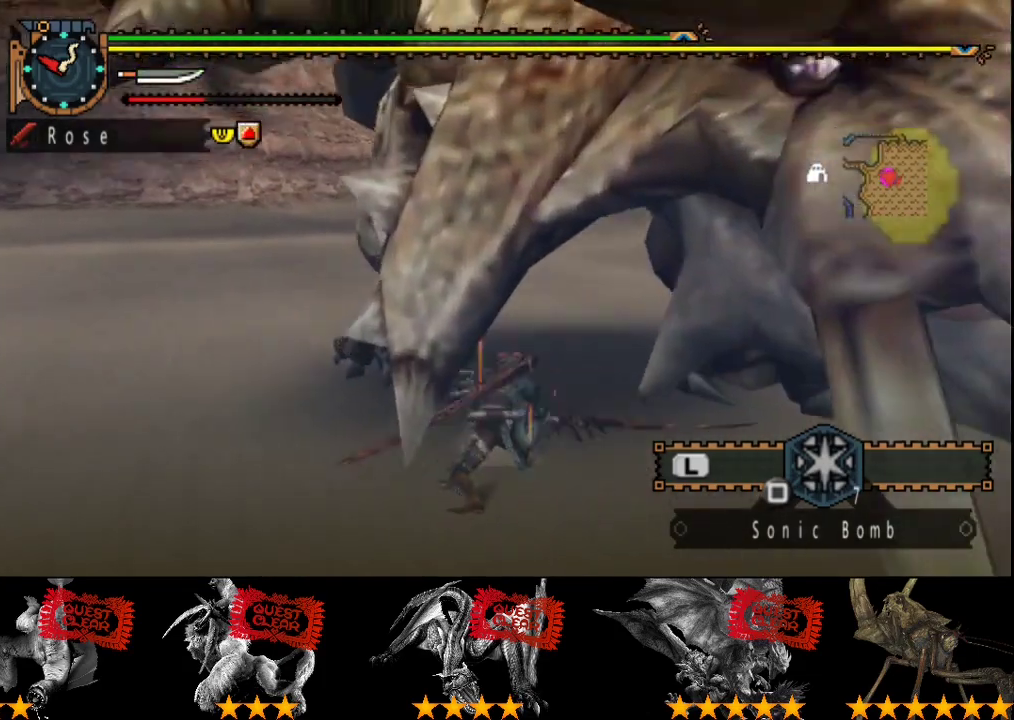
{"buttons": [], "left_stick": "up", "right_stick": "center", "events": [[267, "left_stick", "up-left"], [400, "left_stick", "up"]]}
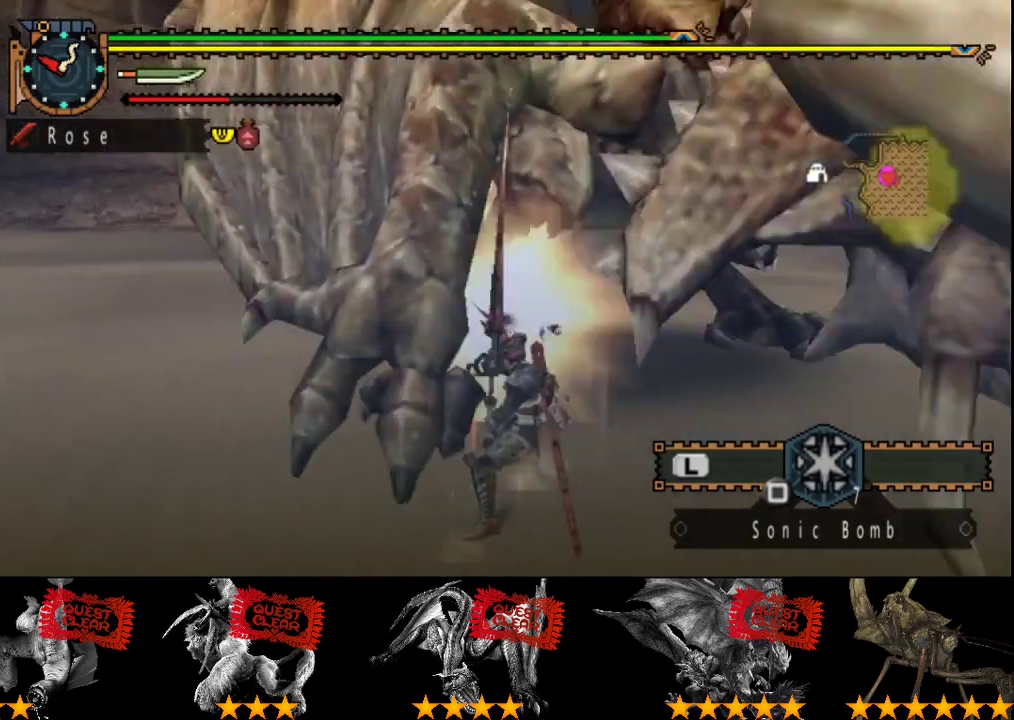
{"buttons": [], "left_stick": "up", "right_stick": "center", "events": []}
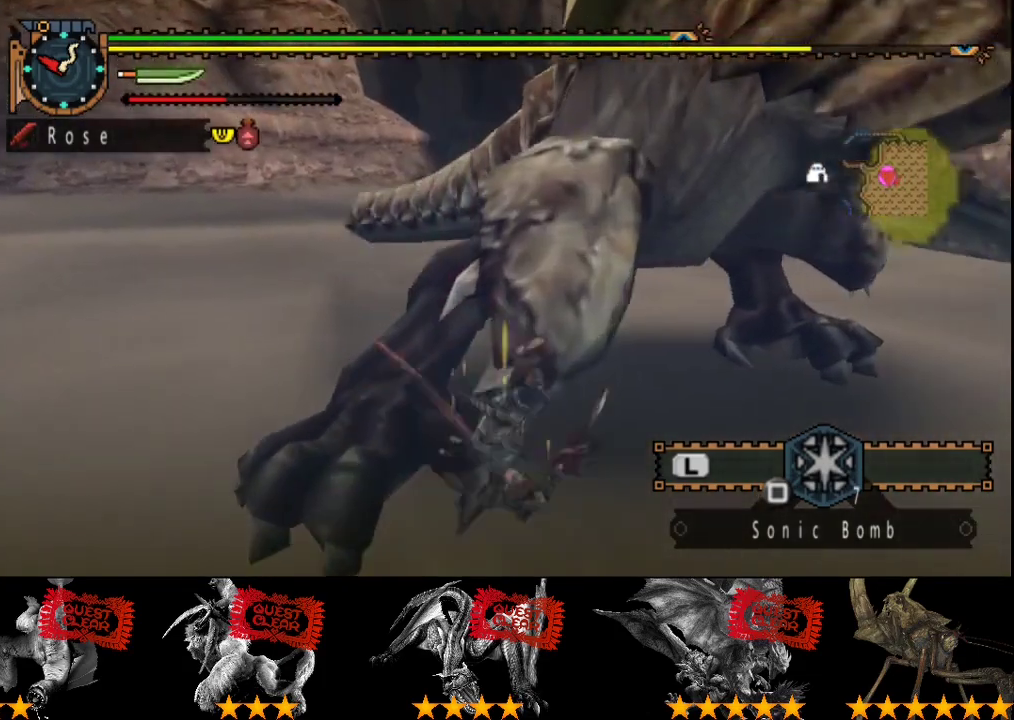
{"buttons": ["CIRCLE", "TRIANGLE"], "left_stick": "down-left", "right_stick": "center", "events": [[67, "left_stick", "center"], [233, "left_stick", "down-left"], [417, "CIRCLE", "down"], [417, "TRIANGLE", "down"]]}
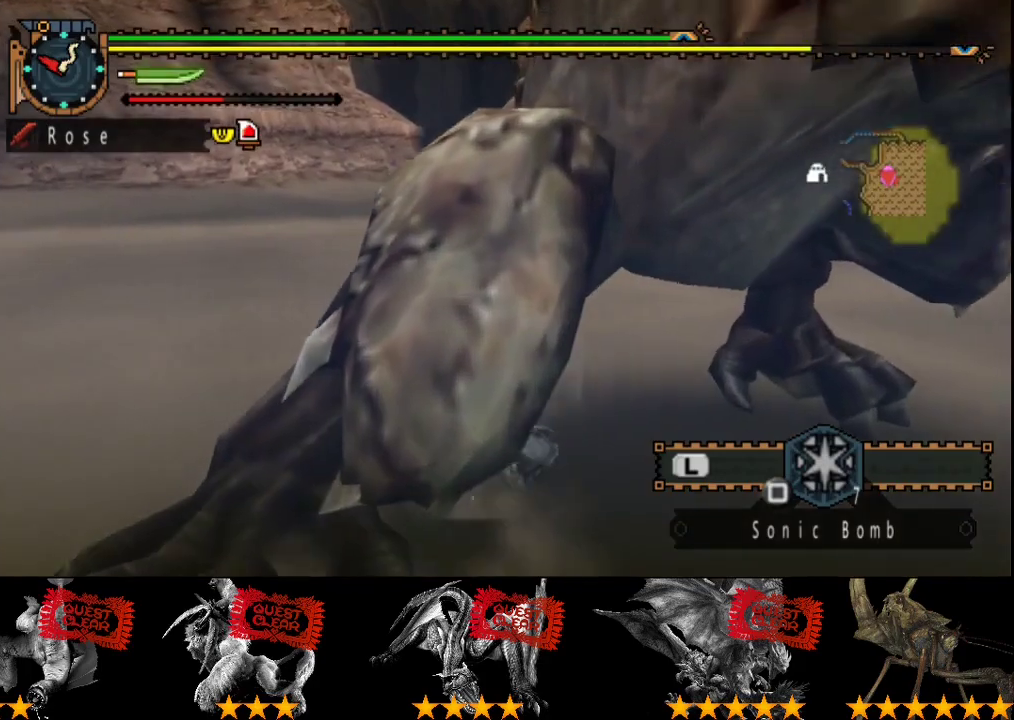
{"buttons": ["CIRCLE", "TRIANGLE"], "left_stick": "down-left", "right_stick": "center", "events": [[17, "CIRCLE", "up"], [83, "CIRCLE", "down"], [150, "CIRCLE", "up"], [150, "TRIANGLE", "up"], [217, "CIRCLE", "down"], [217, "TRIANGLE", "down"], [283, "CIRCLE", "up"], [283, "TRIANGLE", "up"], [350, "CIRCLE", "down"], [350, "TRIANGLE", "down"]]}